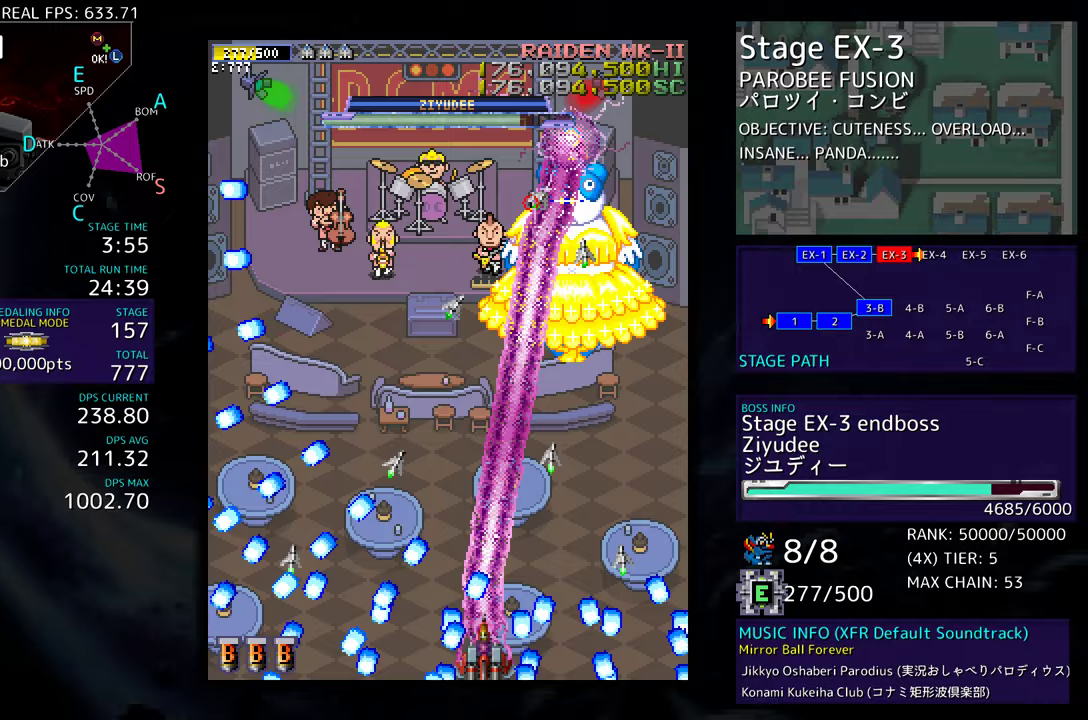
Gameplay with a controller; each line is a JSON object with the inputs held at the frame after it. "events" lists button and stick changes between this image and that frame as [ms after this image, input, new state], when the widget could be followed in between. Not read: L3 R3 other_buttons.
{"buttons": [], "events": []}
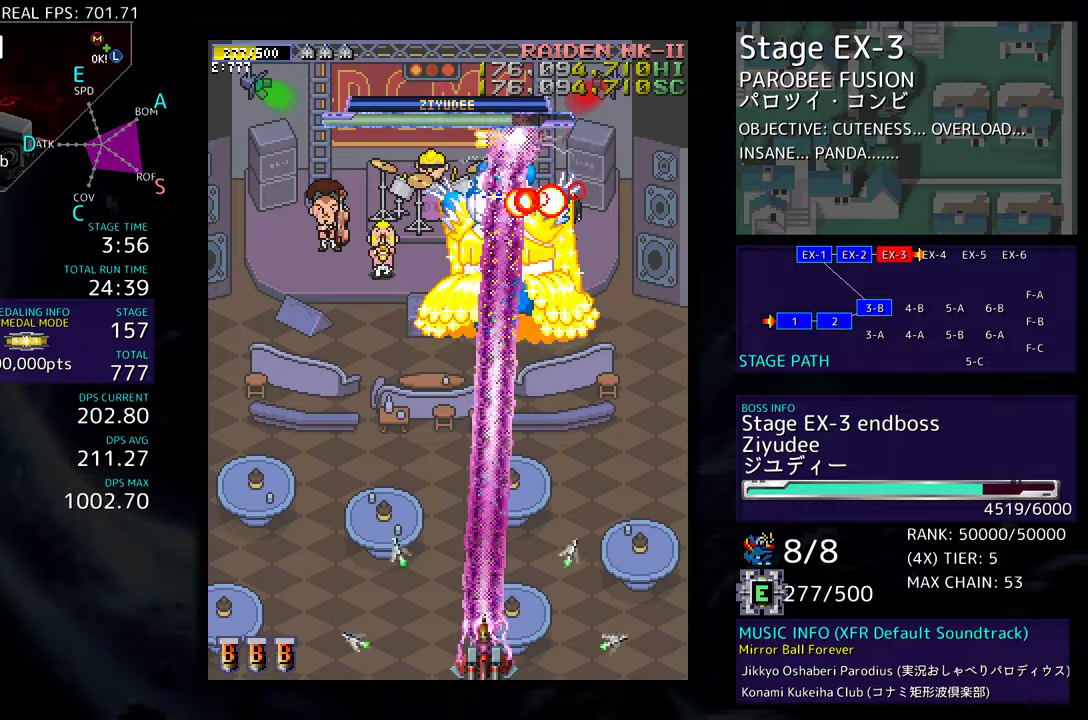
{"buttons": [], "events": []}
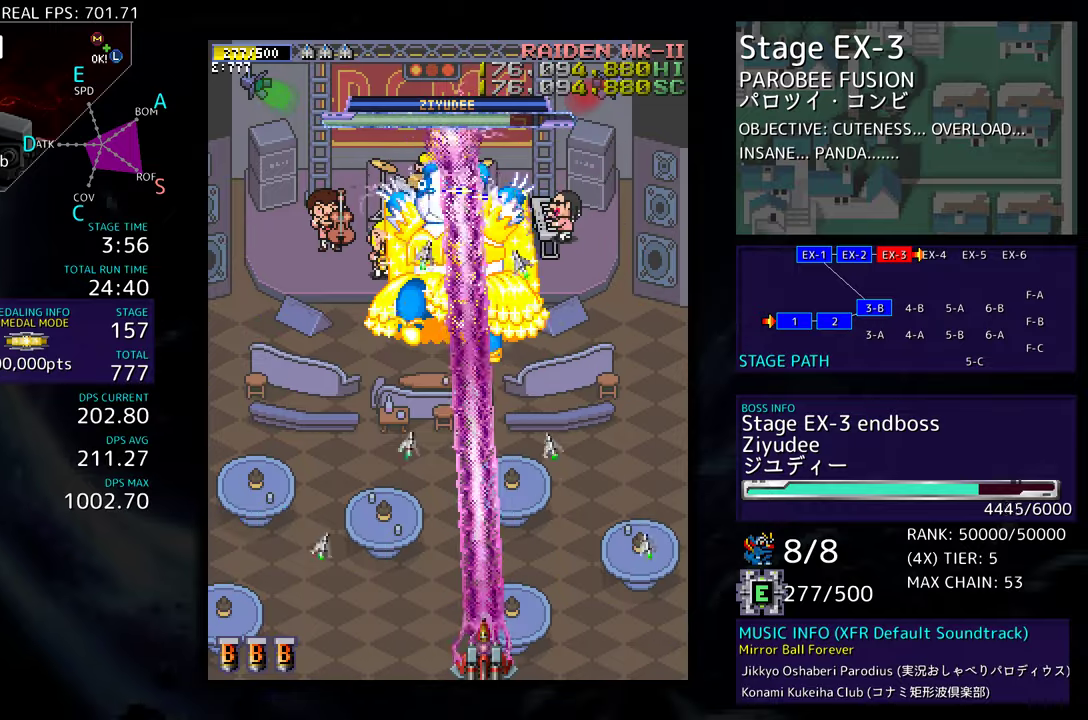
{"buttons": ["DPAD_LEFT"], "events": [[283, "DPAD_LEFT", "down"], [383, "DPAD_UP", "down"], [483, "DPAD_UP", "up"]]}
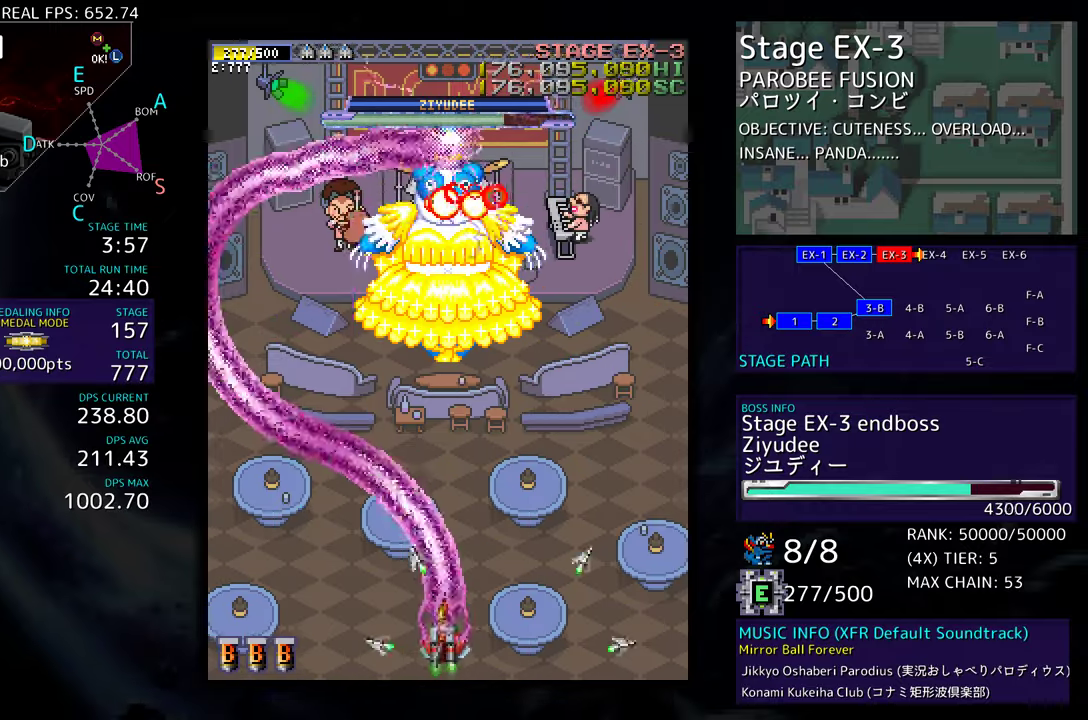
{"buttons": [], "events": [[217, "DPAD_DOWN", "down"], [250, "DPAD_LEFT", "up"], [283, "DPAD_RIGHT", "down"], [367, "DPAD_RIGHT", "up"], [383, "DPAD_DOWN", "up"]]}
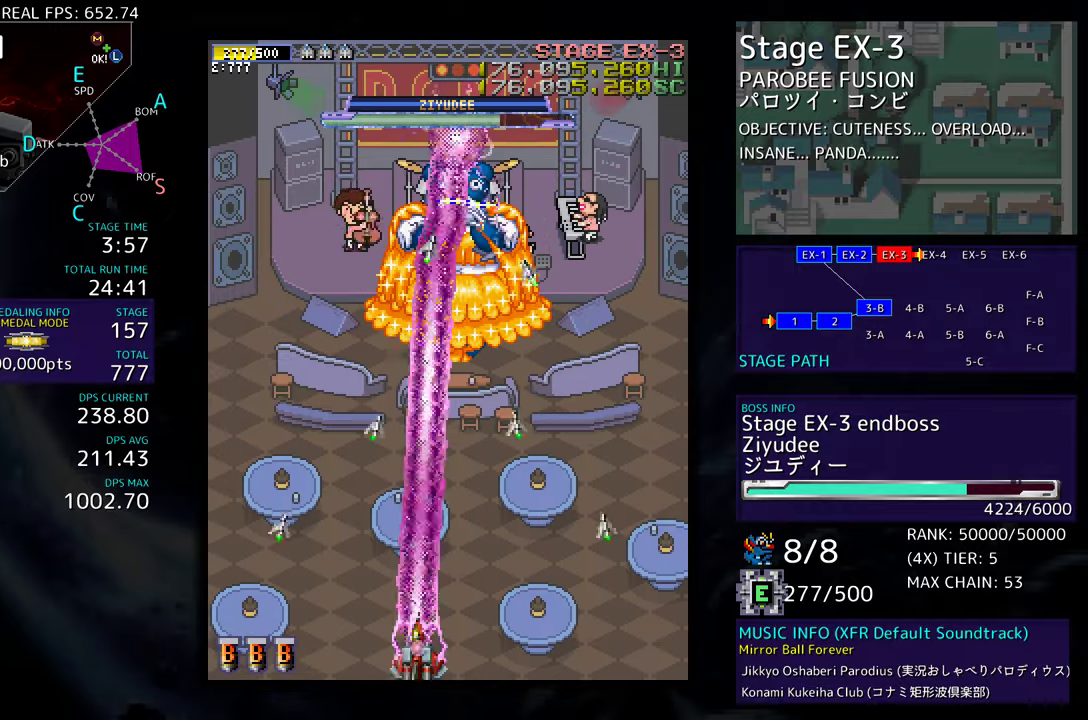
{"buttons": [], "events": []}
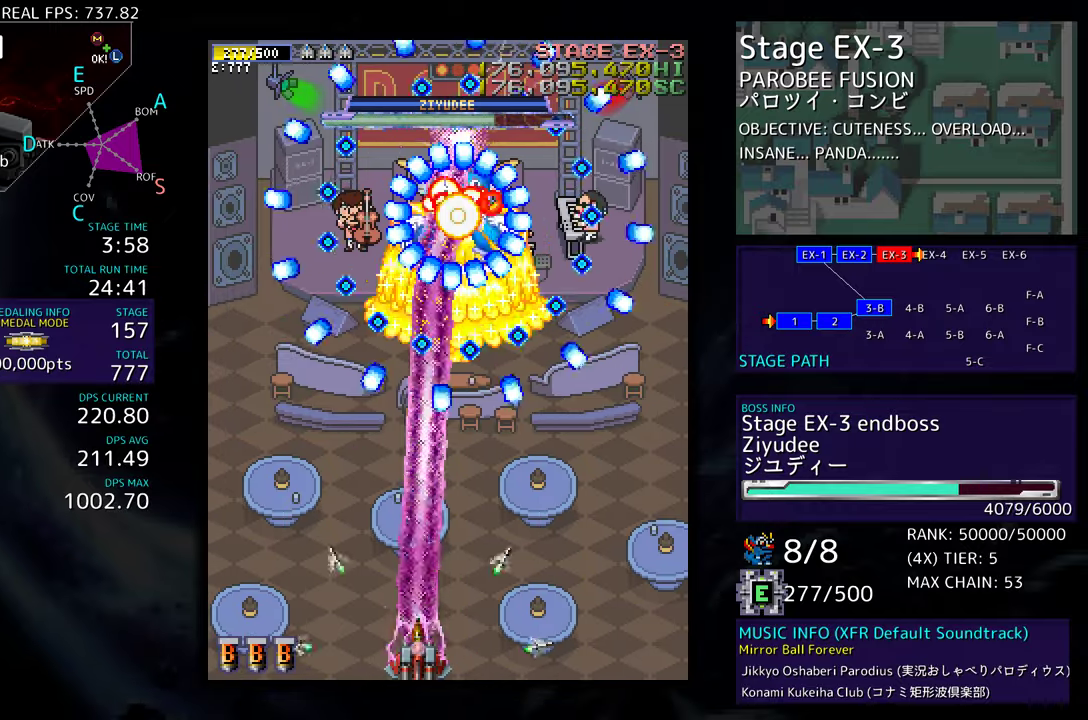
{"buttons": ["DPAD_RIGHT"], "events": [[33, "DPAD_RIGHT", "down"], [67, "DPAD_RIGHT", "up"], [133, "DPAD_RIGHT", "down"], [233, "DPAD_RIGHT", "up"], [300, "DPAD_RIGHT", "down"], [350, "DPAD_RIGHT", "up"], [483, "DPAD_RIGHT", "down"]]}
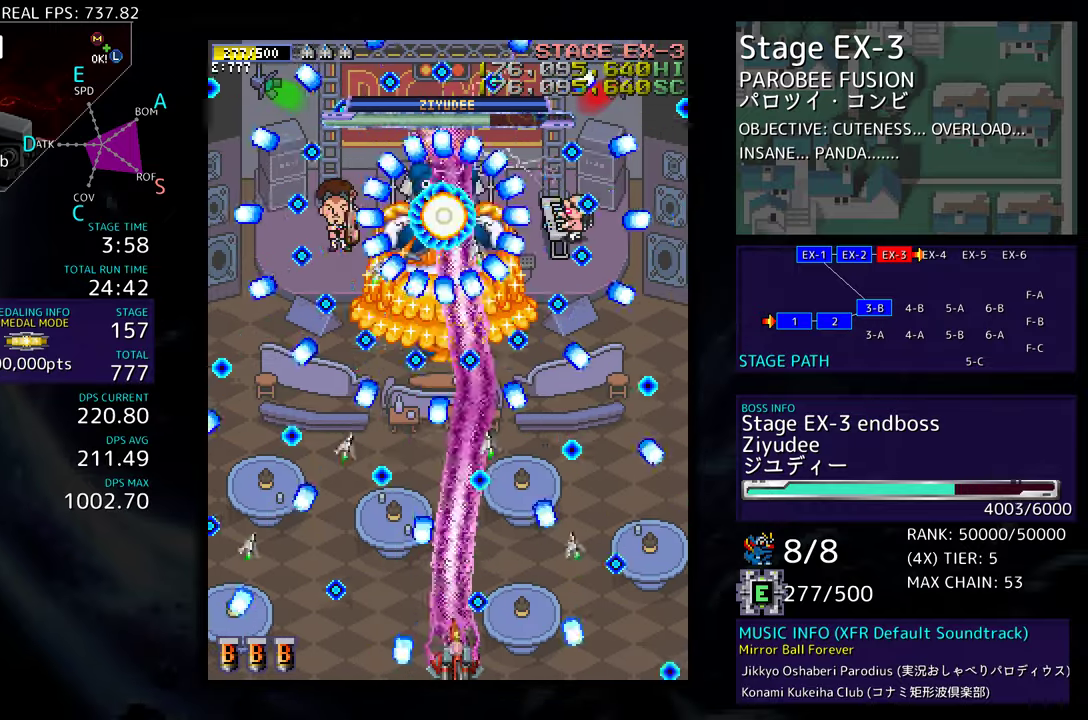
{"buttons": [], "events": [[33, "DPAD_RIGHT", "up"], [183, "DPAD_RIGHT", "down"], [233, "DPAD_RIGHT", "up"], [417, "DPAD_RIGHT", "down"], [450, "DPAD_RIGHT", "up"]]}
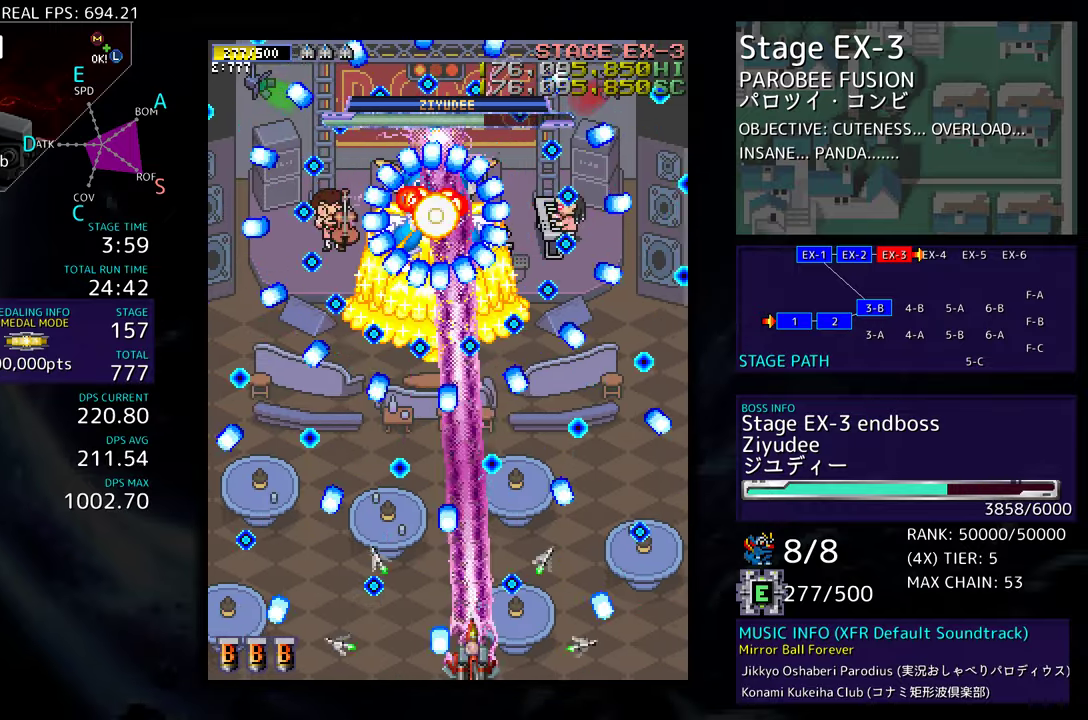
{"buttons": [], "events": [[117, "DPAD_RIGHT", "down"], [167, "DPAD_RIGHT", "up"], [283, "DPAD_RIGHT", "down"], [333, "DPAD_RIGHT", "up"], [433, "DPAD_RIGHT", "down"], [500, "DPAD_RIGHT", "up"]]}
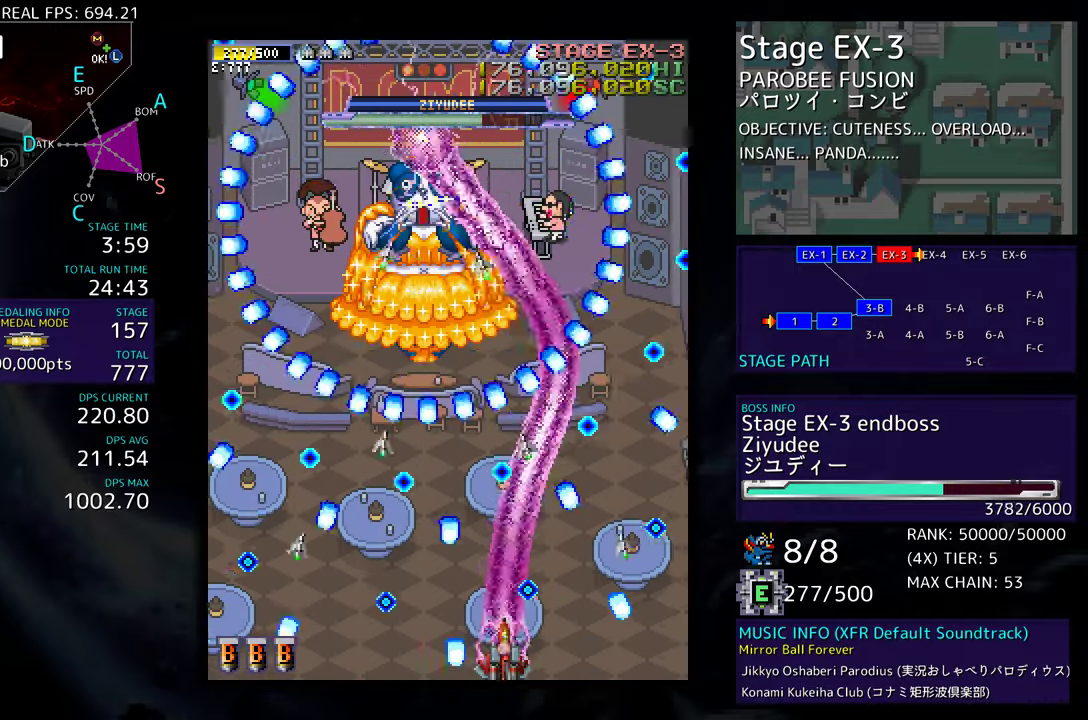
{"buttons": ["DPAD_UP", "DPAD_LEFT"], "events": [[83, "DPAD_RIGHT", "down"], [183, "DPAD_RIGHT", "up"], [250, "DPAD_DOWN", "down"], [250, "DPAD_LEFT", "down"], [317, "DPAD_DOWN", "up"], [433, "DPAD_UP", "down"]]}
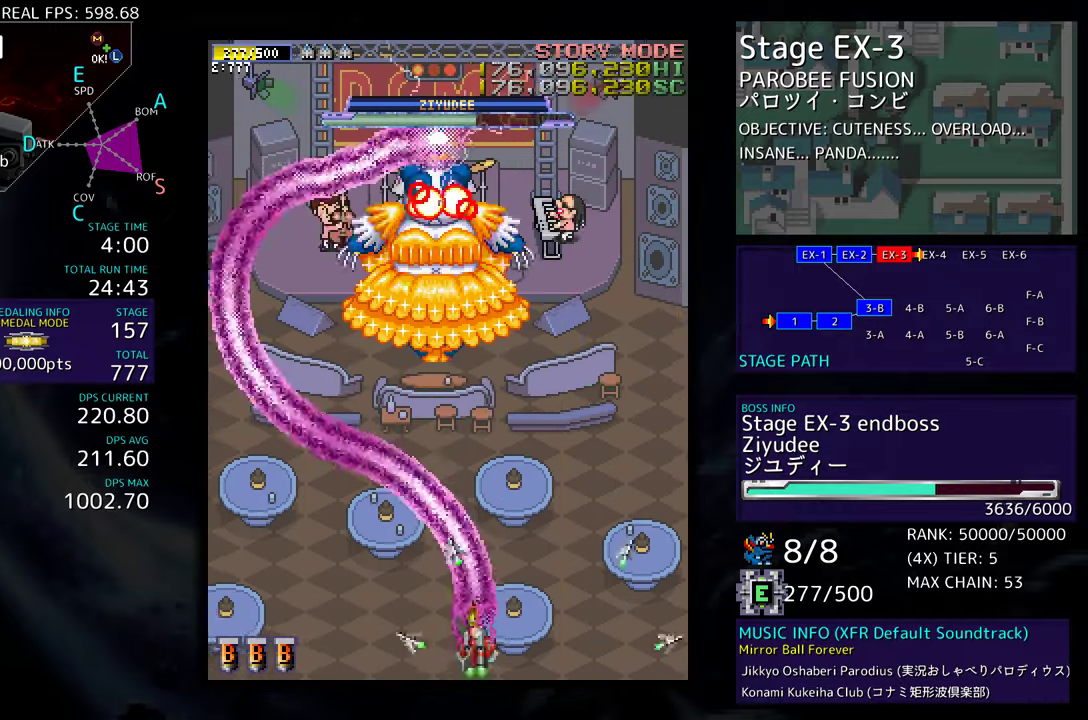
{"buttons": ["DPAD_UP", "DPAD_LEFT"], "events": [[50, "DPAD_UP", "up"], [100, "DPAD_UP", "down"]]}
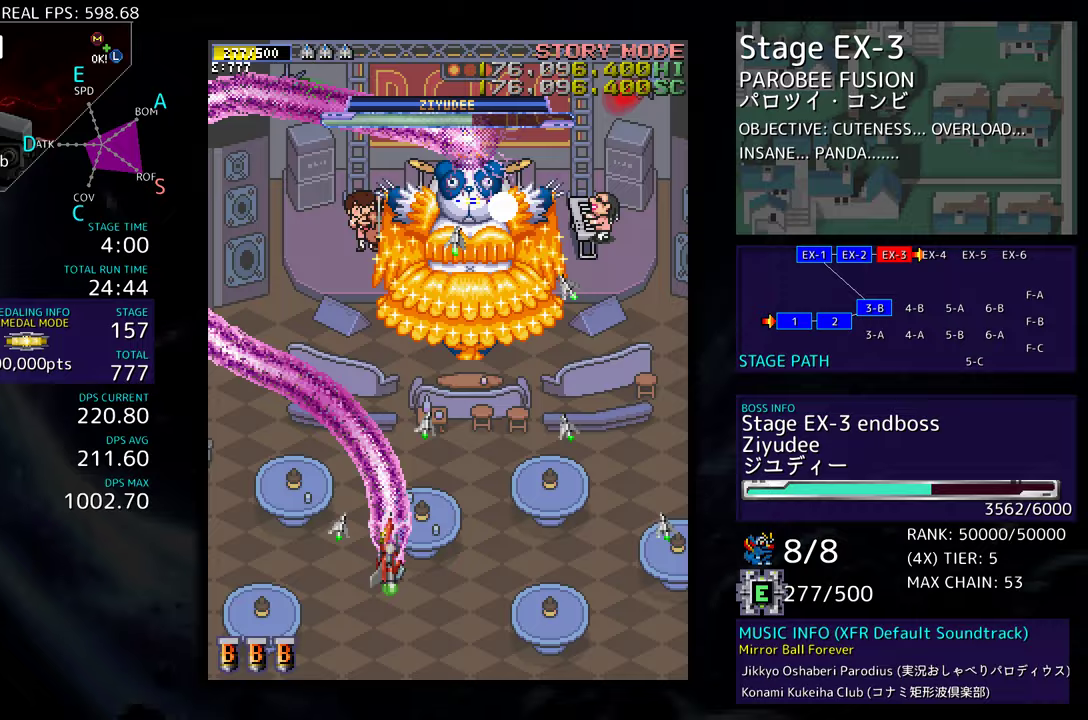
{"buttons": ["DPAD_UP", "DPAD_LEFT"], "events": [[217, "DPAD_LEFT", "up"], [267, "DPAD_LEFT", "down"], [400, "DPAD_UP", "up"], [467, "DPAD_UP", "down"]]}
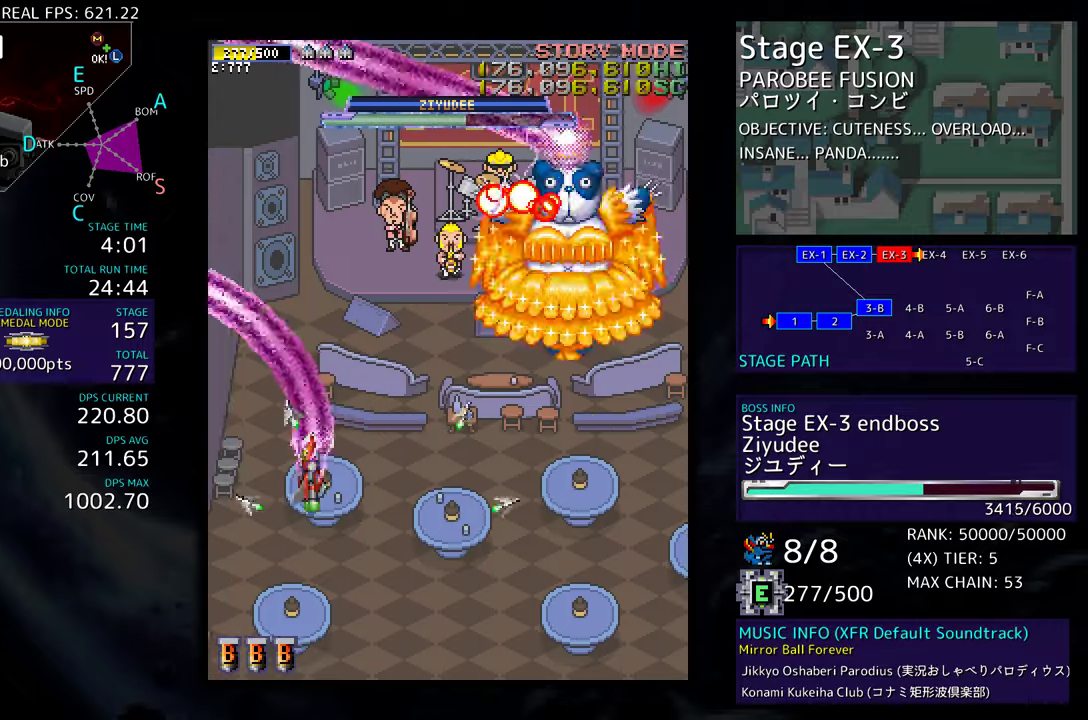
{"buttons": [], "events": [[183, "DPAD_UP", "up"], [200, "DPAD_DOWN", "down"], [200, "DPAD_LEFT", "up"], [300, "DPAD_DOWN", "up"], [367, "DPAD_DOWN", "down"], [433, "DPAD_DOWN", "up"]]}
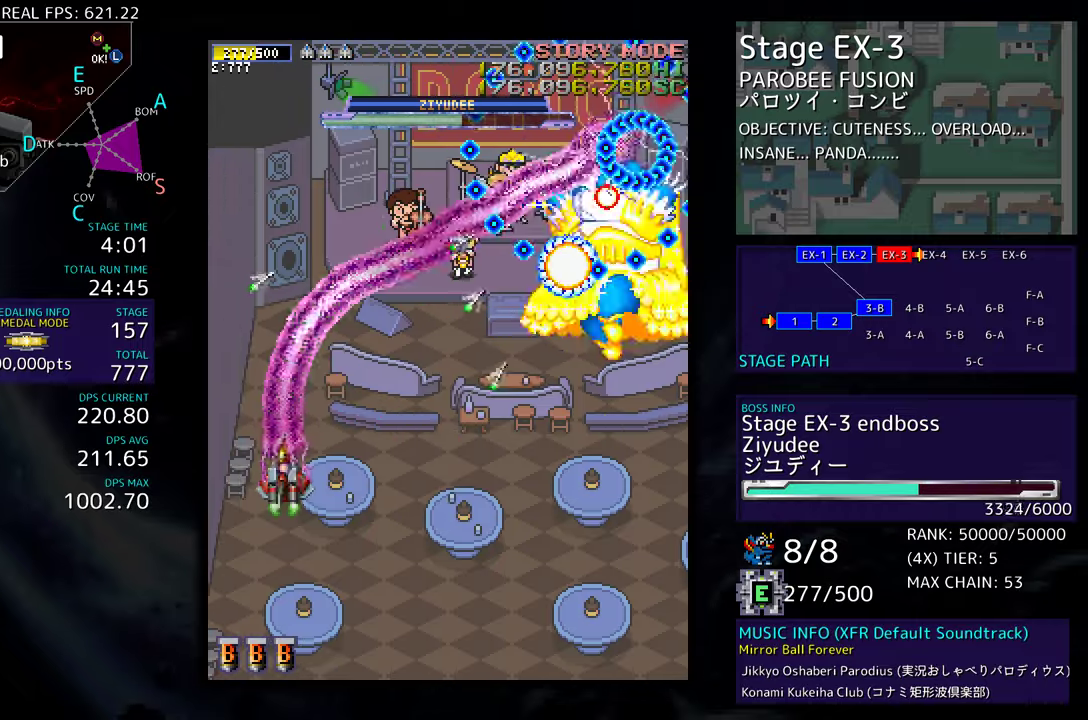
{"buttons": ["DPAD_DOWN", "DPAD_RIGHT"], "events": [[17, "DPAD_DOWN", "down"], [83, "DPAD_DOWN", "up"], [167, "DPAD_DOWN", "down"], [217, "DPAD_DOWN", "up"], [267, "DPAD_DOWN", "down"], [433, "DPAD_RIGHT", "down"]]}
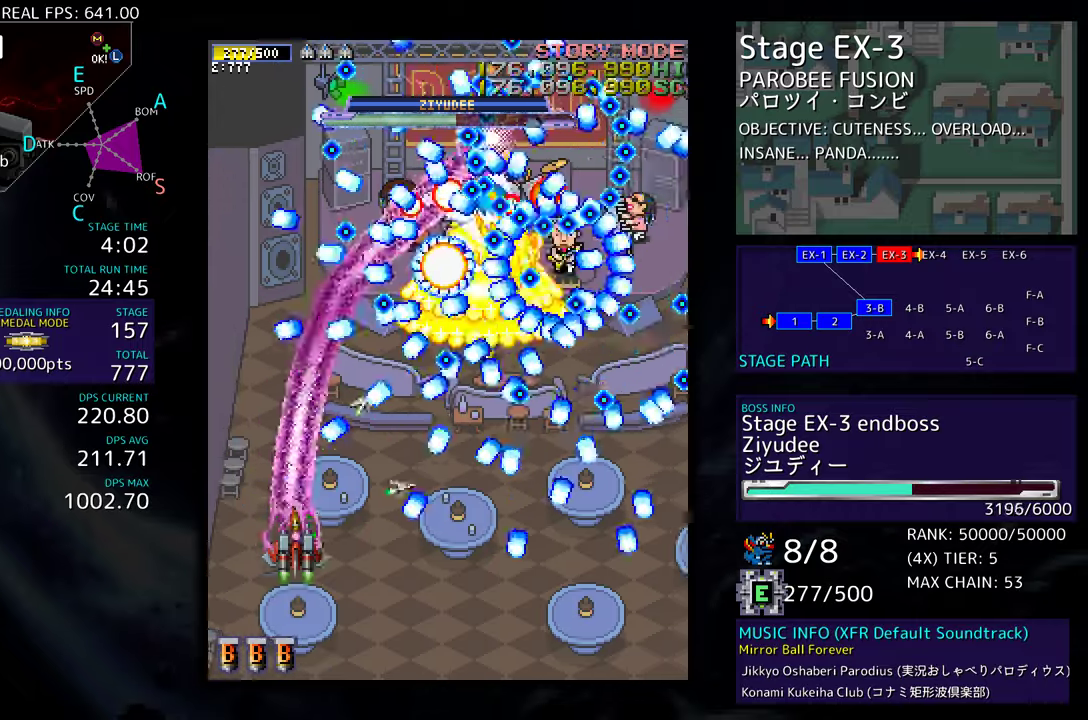
{"buttons": ["DPAD_DOWN"], "events": [[67, "DPAD_DOWN", "up"], [67, "DPAD_RIGHT", "up"], [200, "DPAD_DOWN", "down"], [317, "DPAD_DOWN", "up"], [417, "DPAD_DOWN", "down"]]}
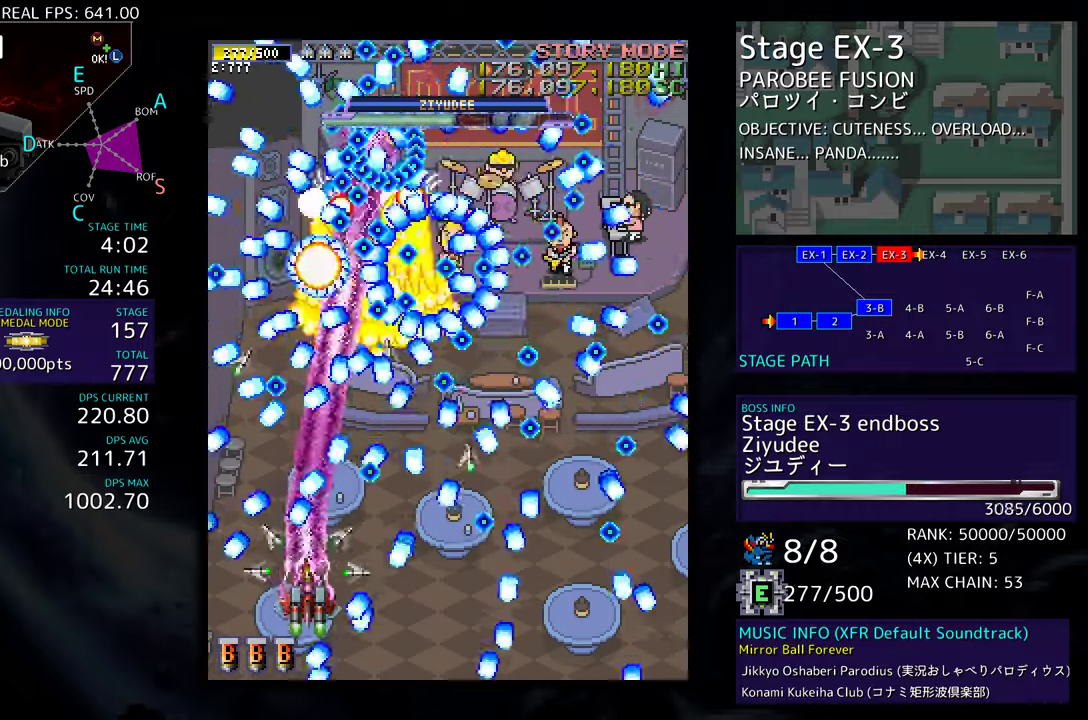
{"buttons": [], "events": [[183, "DPAD_DOWN", "up"], [267, "DPAD_DOWN", "down"], [267, "DPAD_RIGHT", "down"], [417, "DPAD_DOWN", "up"], [417, "DPAD_RIGHT", "up"]]}
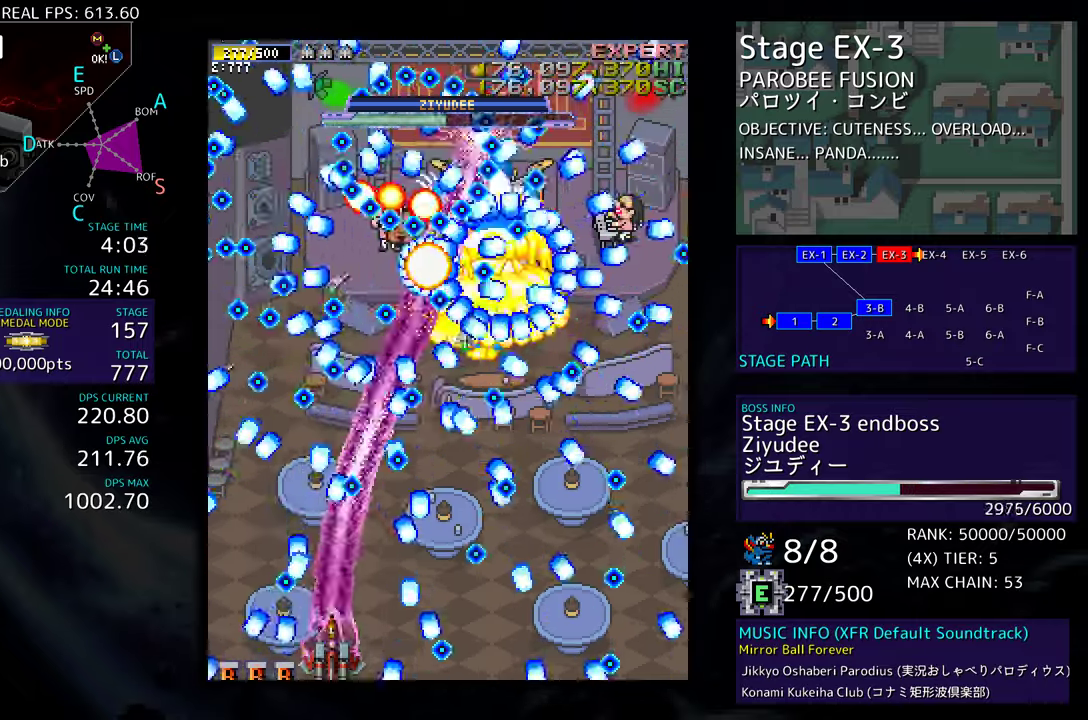
{"buttons": ["DPAD_RIGHT"], "events": [[33, "DPAD_RIGHT", "down"], [117, "DPAD_RIGHT", "up"], [167, "DPAD_RIGHT", "down"], [267, "DPAD_RIGHT", "up"], [333, "DPAD_DOWN", "down"], [333, "DPAD_RIGHT", "down"], [400, "DPAD_DOWN", "up"], [417, "DPAD_RIGHT", "up"], [483, "DPAD_RIGHT", "down"]]}
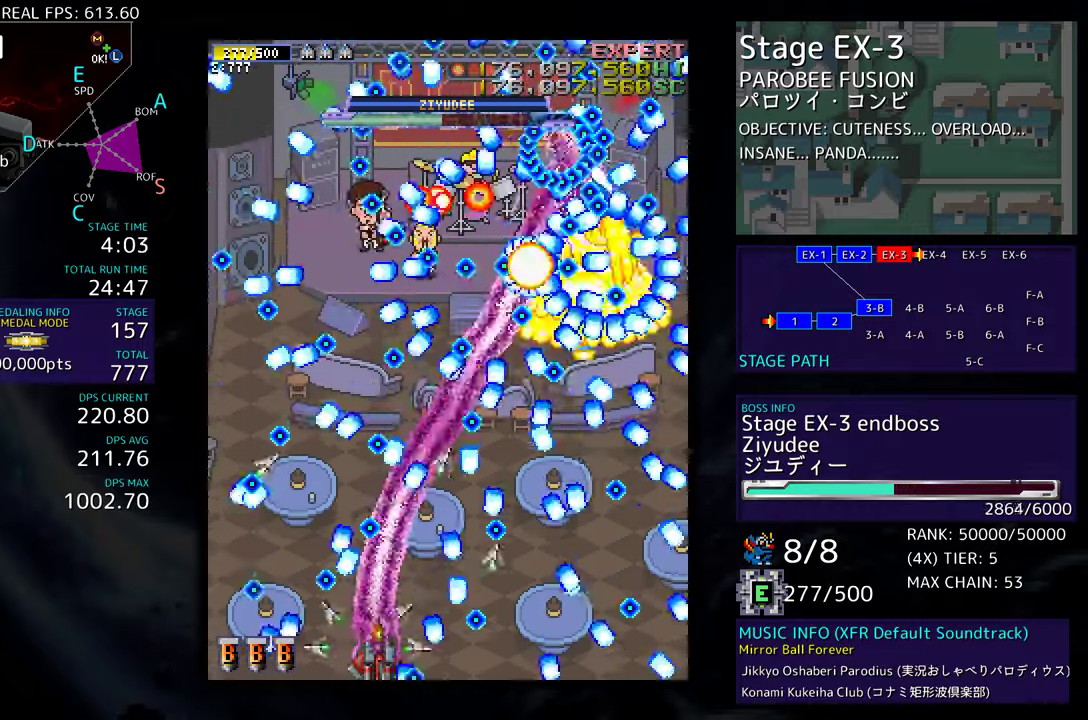
{"buttons": [], "events": [[67, "DPAD_RIGHT", "up"], [150, "DPAD_RIGHT", "down"], [217, "DPAD_RIGHT", "up"], [317, "DPAD_RIGHT", "down"], [383, "DPAD_RIGHT", "up"]]}
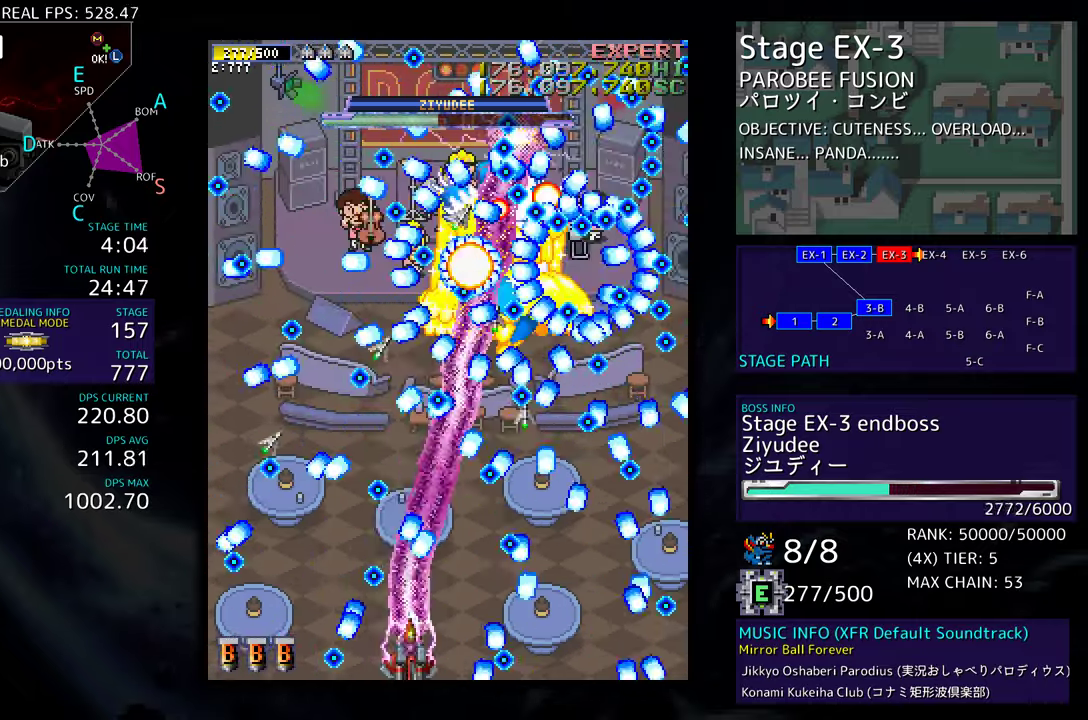
{"buttons": ["DPAD_RIGHT"], "events": [[50, "DPAD_RIGHT", "down"], [167, "DPAD_RIGHT", "up"], [500, "DPAD_RIGHT", "down"]]}
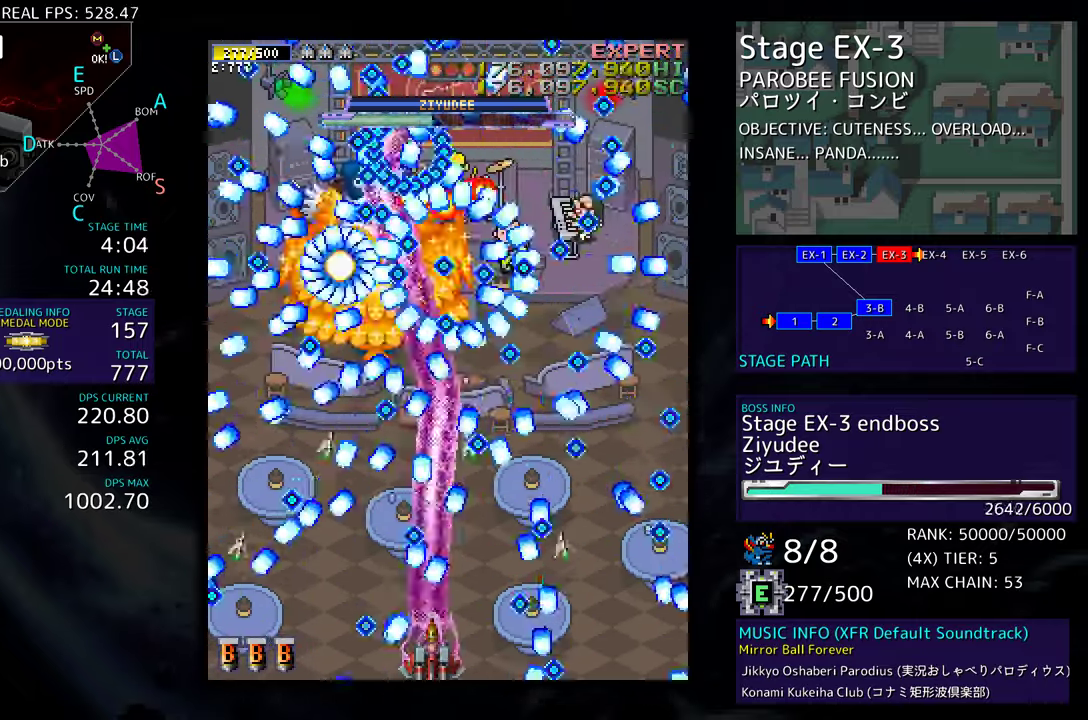
{"buttons": ["DPAD_RIGHT"], "events": [[67, "DPAD_RIGHT", "up"], [200, "DPAD_RIGHT", "down"], [283, "DPAD_RIGHT", "up"], [483, "DPAD_RIGHT", "down"]]}
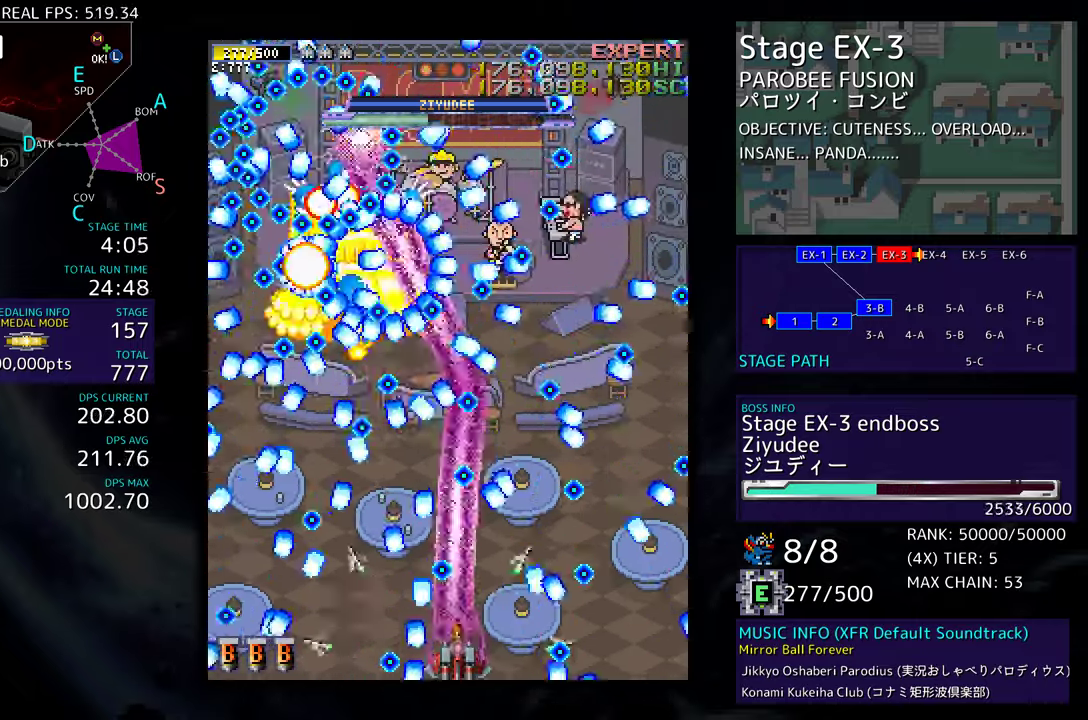
{"buttons": [], "events": [[183, "DPAD_RIGHT", "up"], [400, "DPAD_RIGHT", "down"], [483, "DPAD_RIGHT", "up"]]}
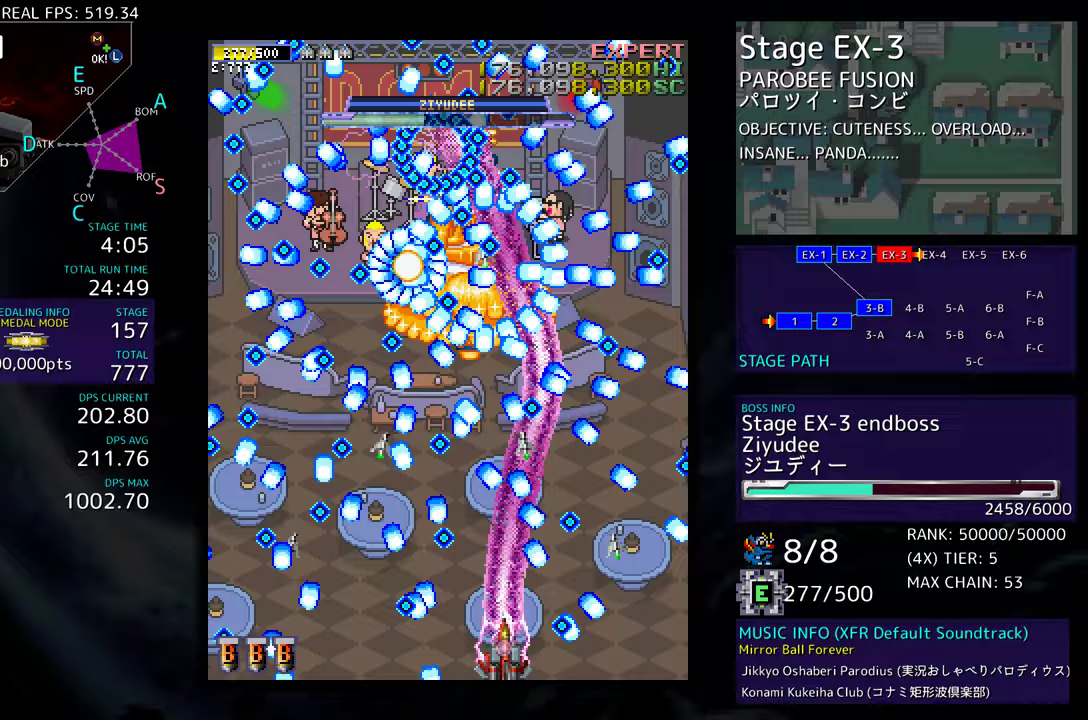
{"buttons": [], "events": [[133, "DPAD_RIGHT", "down"], [233, "DPAD_RIGHT", "up"]]}
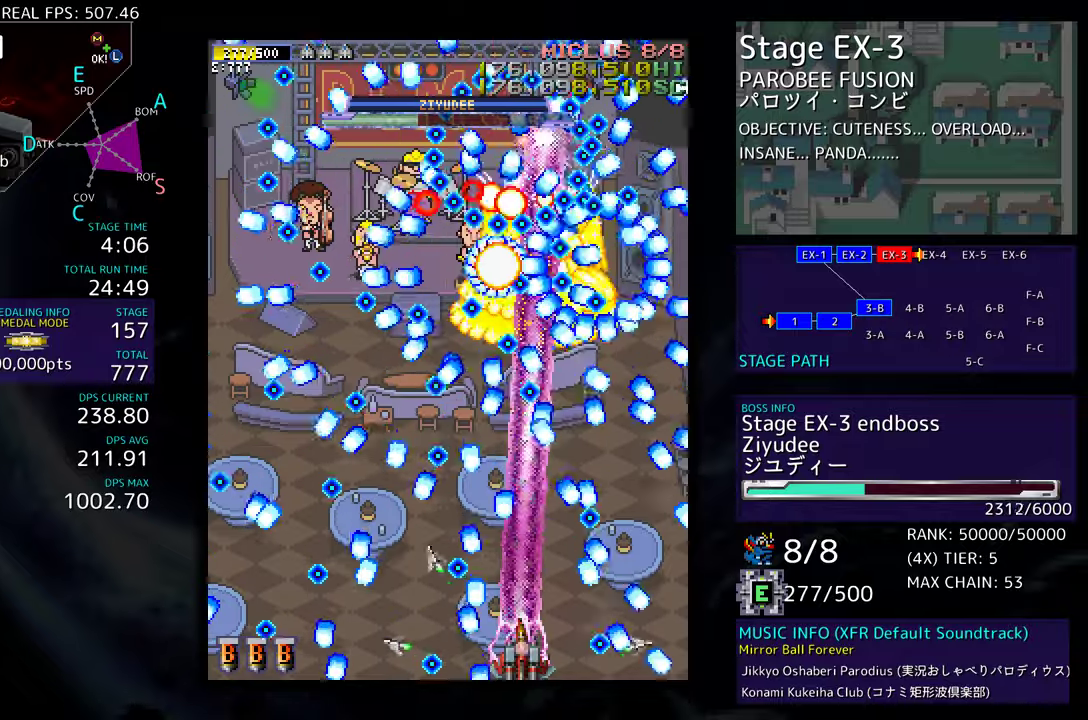
{"buttons": ["DPAD_DOWN", "DPAD_RIGHT"], "events": [[17, "DPAD_RIGHT", "down"], [100, "DPAD_RIGHT", "up"], [217, "DPAD_RIGHT", "down"], [317, "DPAD_RIGHT", "up"], [483, "DPAD_RIGHT", "down"], [500, "DPAD_DOWN", "down"]]}
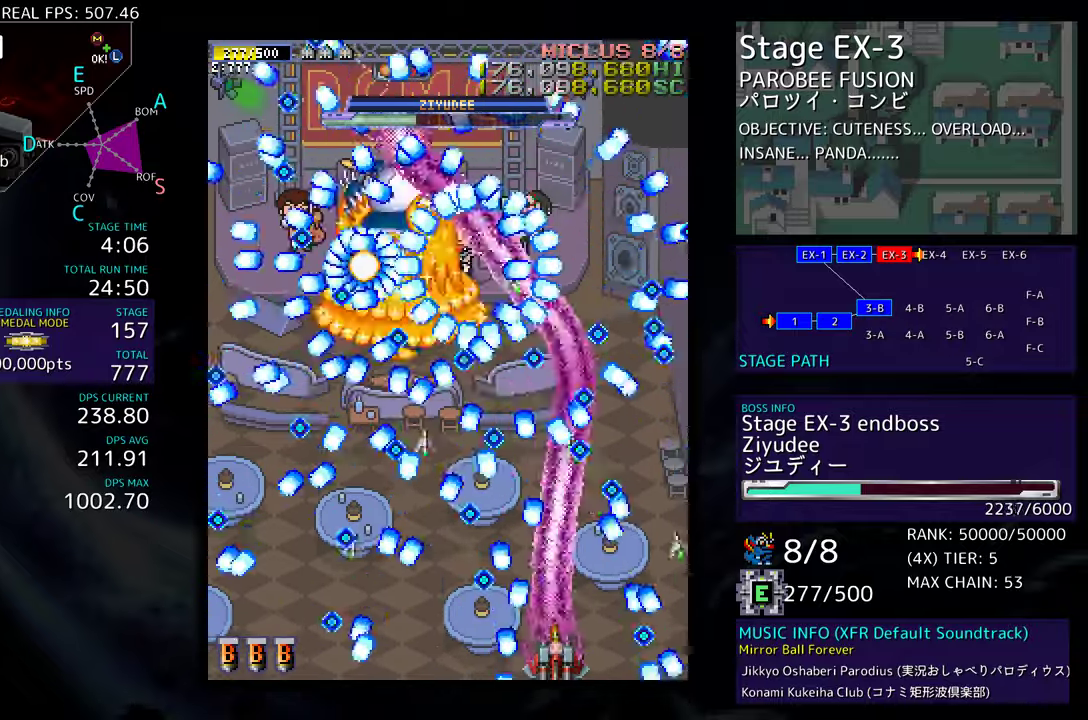
{"buttons": ["DPAD_RIGHT"], "events": [[67, "DPAD_DOWN", "up"], [83, "DPAD_RIGHT", "up"], [233, "DPAD_RIGHT", "down"], [317, "DPAD_RIGHT", "up"], [433, "DPAD_RIGHT", "down"]]}
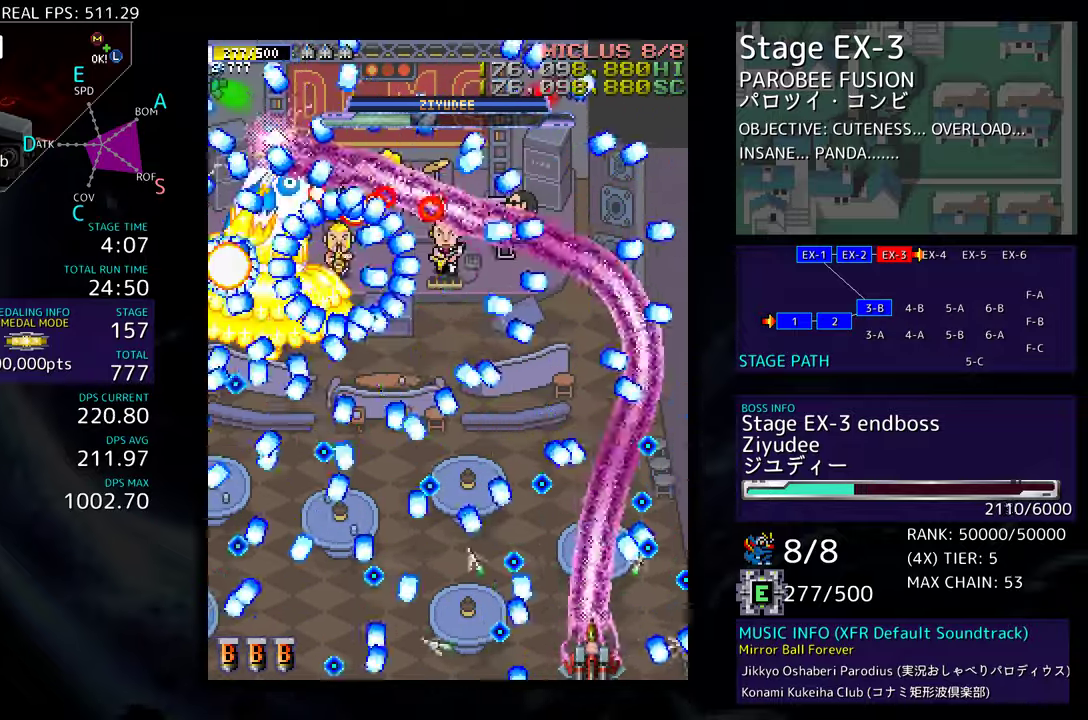
{"buttons": [], "events": [[17, "DPAD_RIGHT", "up"], [133, "DPAD_RIGHT", "down"], [217, "DPAD_RIGHT", "up"], [367, "DPAD_RIGHT", "down"], [450, "DPAD_RIGHT", "up"]]}
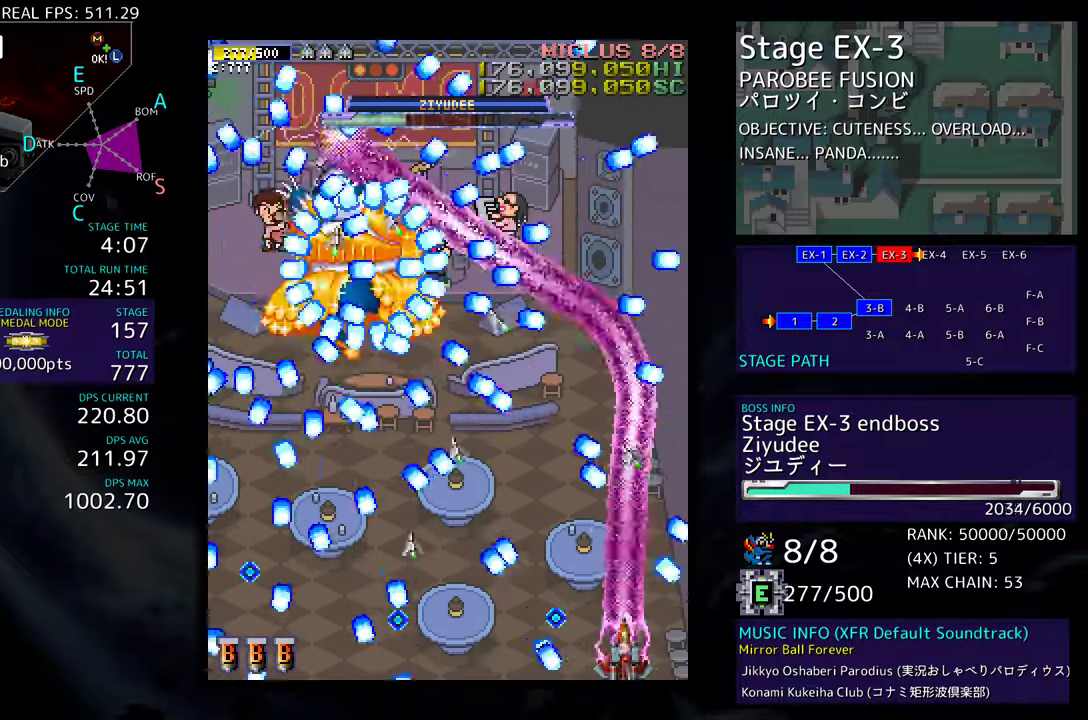
{"buttons": ["DPAD_UP"], "events": [[183, "DPAD_RIGHT", "down"], [217, "DPAD_DOWN", "down"], [283, "DPAD_DOWN", "up"], [283, "DPAD_RIGHT", "up"], [367, "DPAD_RIGHT", "down"], [483, "DPAD_UP", "down"], [500, "DPAD_RIGHT", "up"]]}
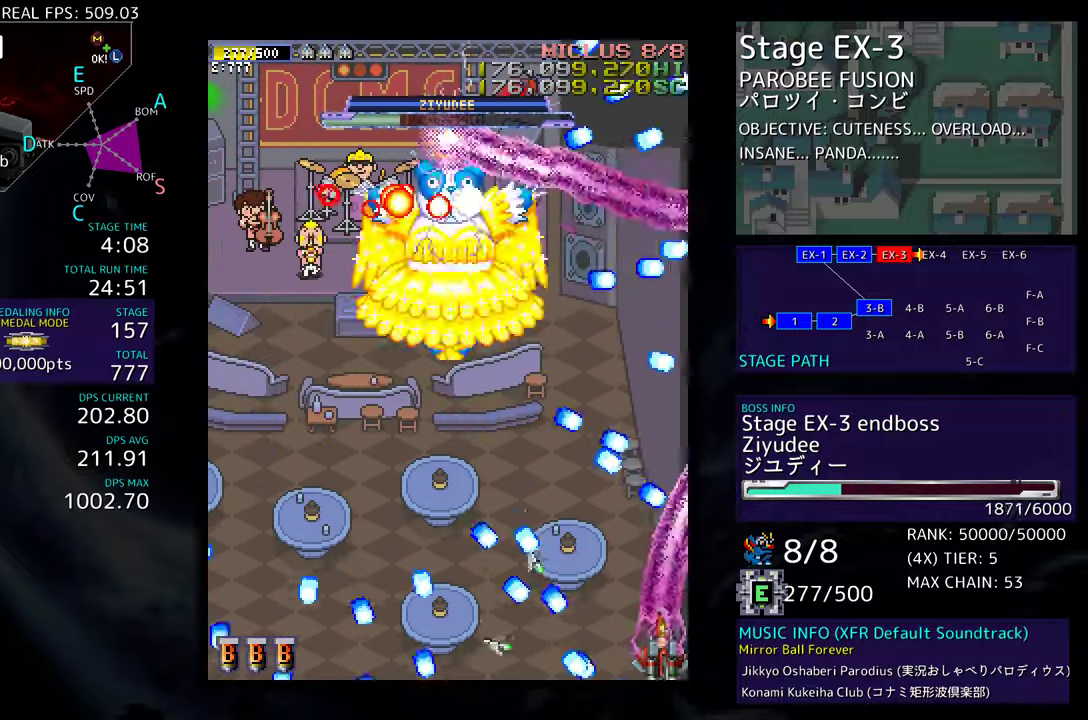
{"buttons": ["DPAD_UP", "DPAD_LEFT"], "events": [[150, "DPAD_LEFT", "down"]]}
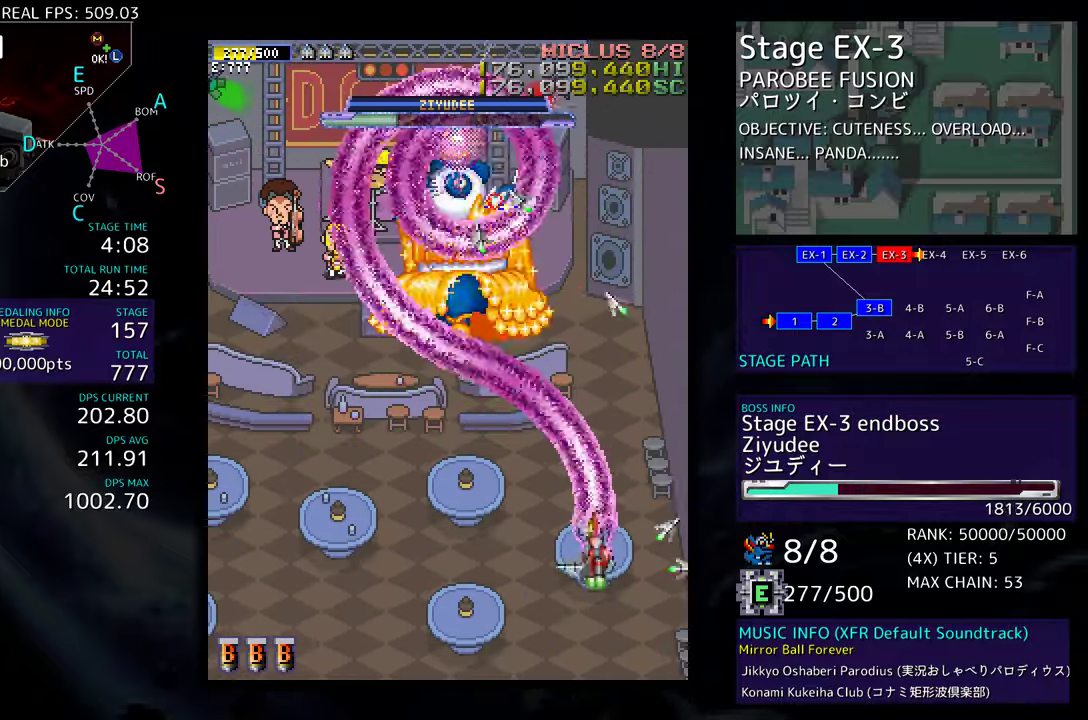
{"buttons": ["DPAD_LEFT"], "events": [[183, "DPAD_UP", "up"]]}